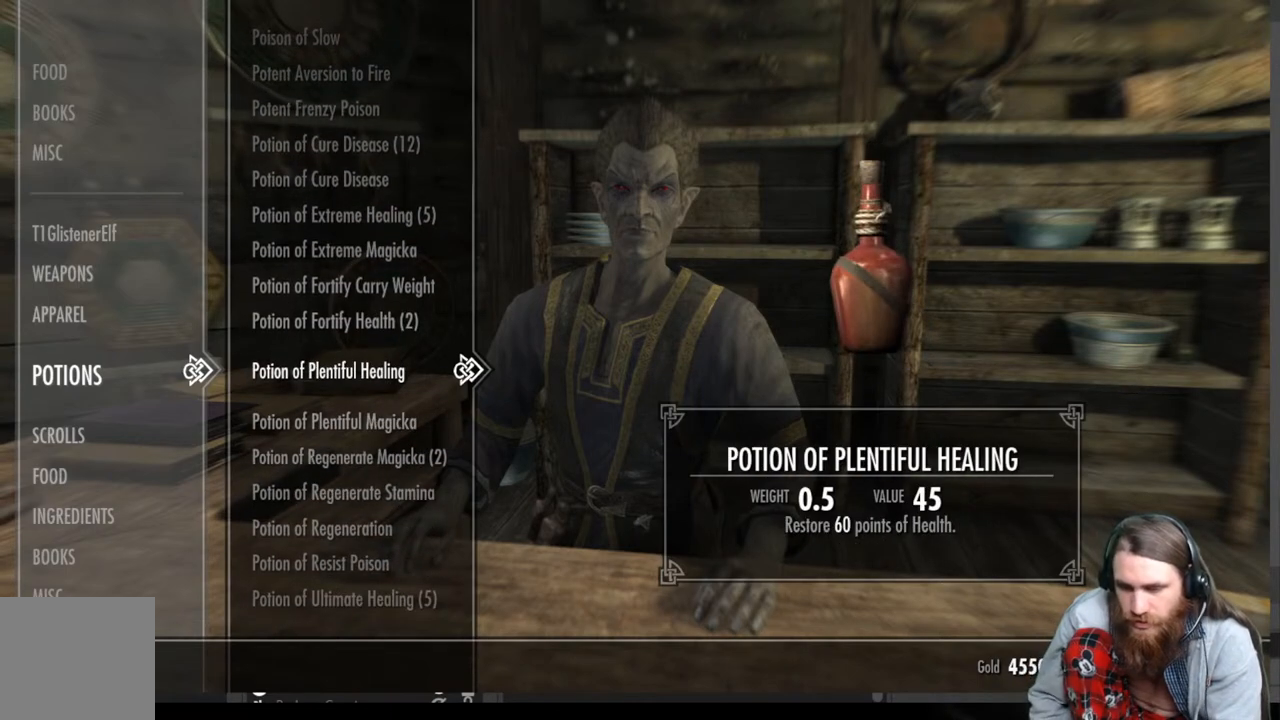
Gameplay with a controller (Xbox layout); each line is a JSON object with the inputs held at the frame after it. "events" lists button and stick changes between this image and that frame as [ms after this image, input, new state], when the widget could be followed in between.
{"buttons": [], "left_stick": "center", "right_stick": "center", "events": [[150, "DPAD_LEFT", "down"], [283, "DPAD_LEFT", "up"]]}
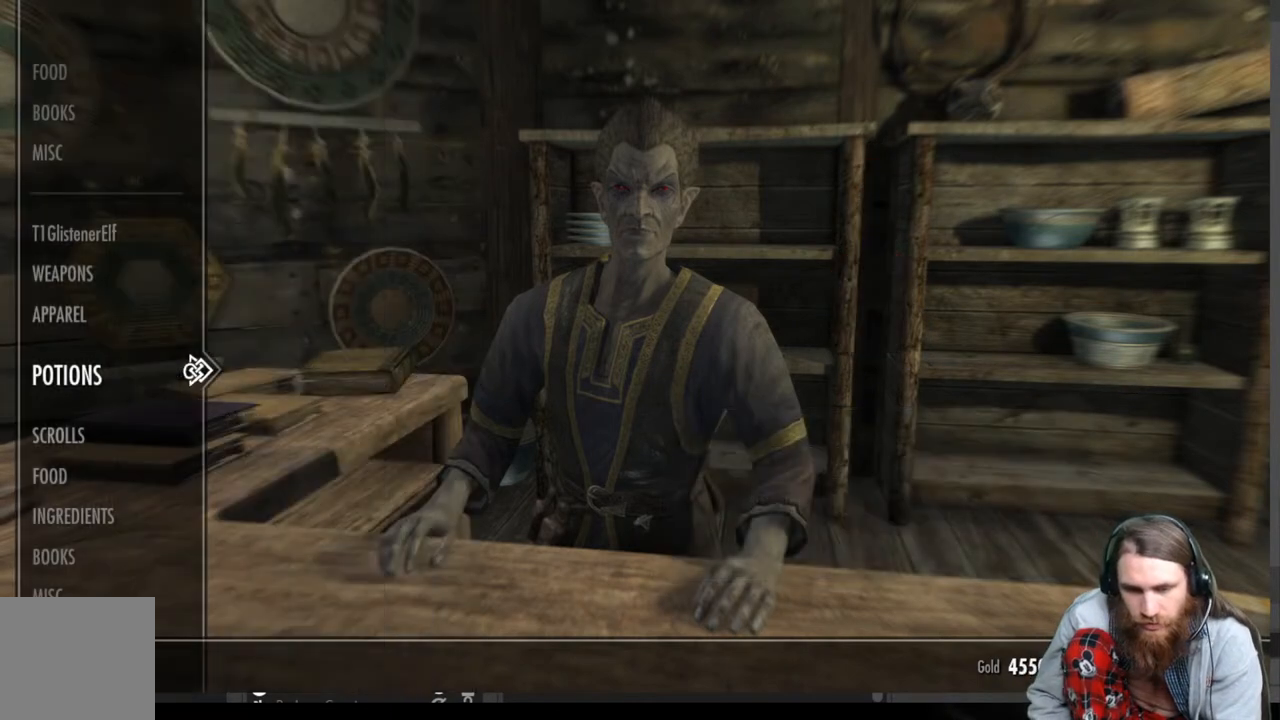
{"buttons": ["DPAD_RIGHT"], "left_stick": "center", "right_stick": "center", "events": [[83, "DPAD_DOWN", "down"], [217, "DPAD_DOWN", "up"], [367, "DPAD_RIGHT", "down"]]}
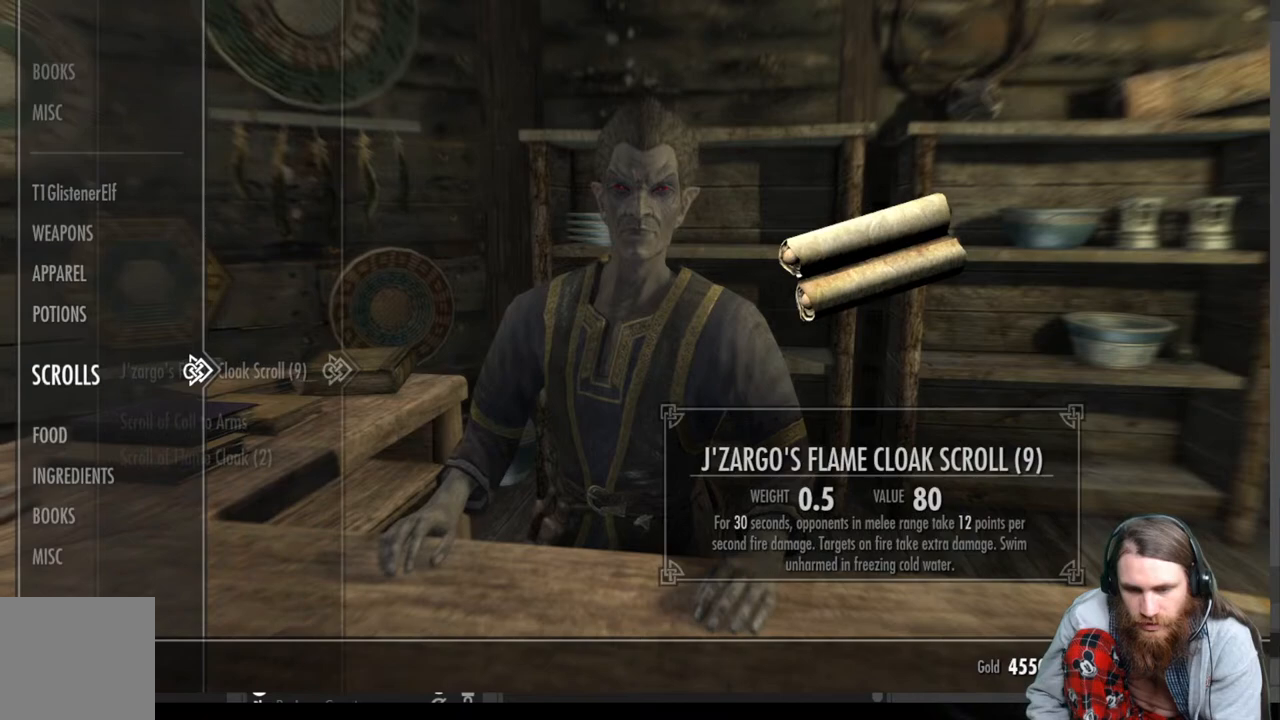
{"buttons": [], "left_stick": "center", "right_stick": "center", "events": [[17, "DPAD_RIGHT", "up"], [367, "DPAD_DOWN", "down"], [500, "DPAD_DOWN", "up"]]}
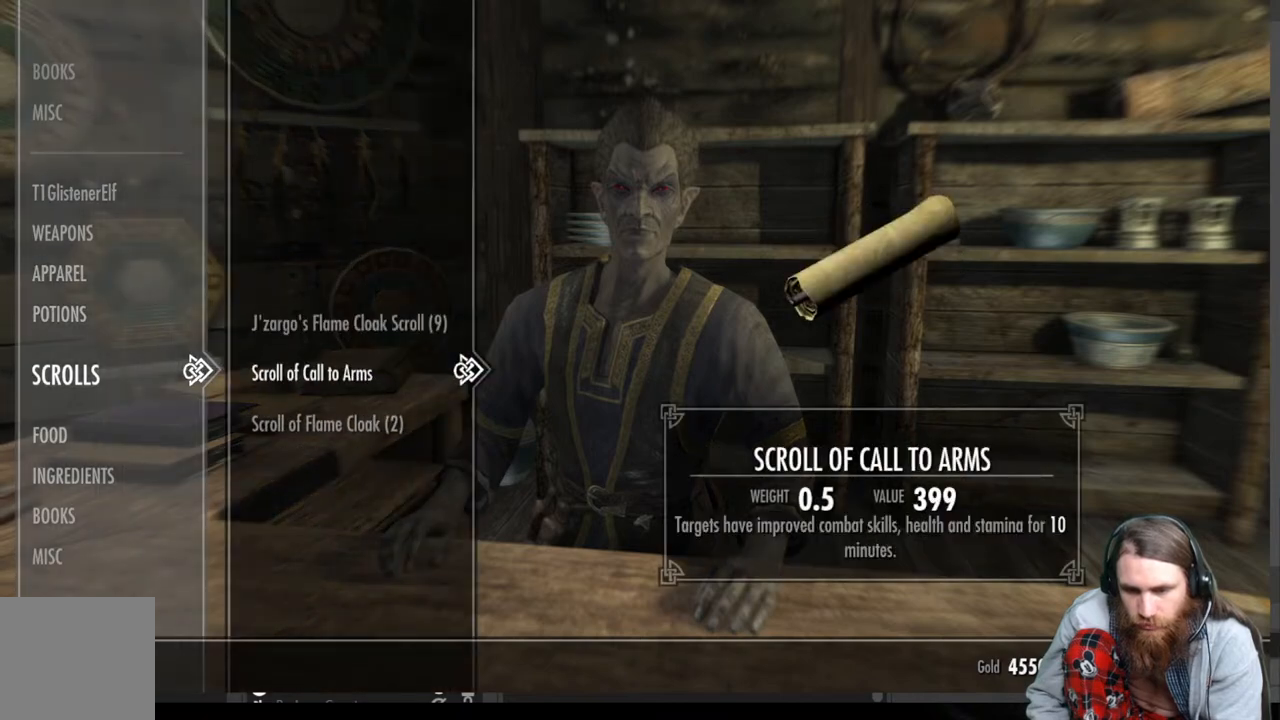
{"buttons": [], "left_stick": "center", "right_stick": "center", "events": []}
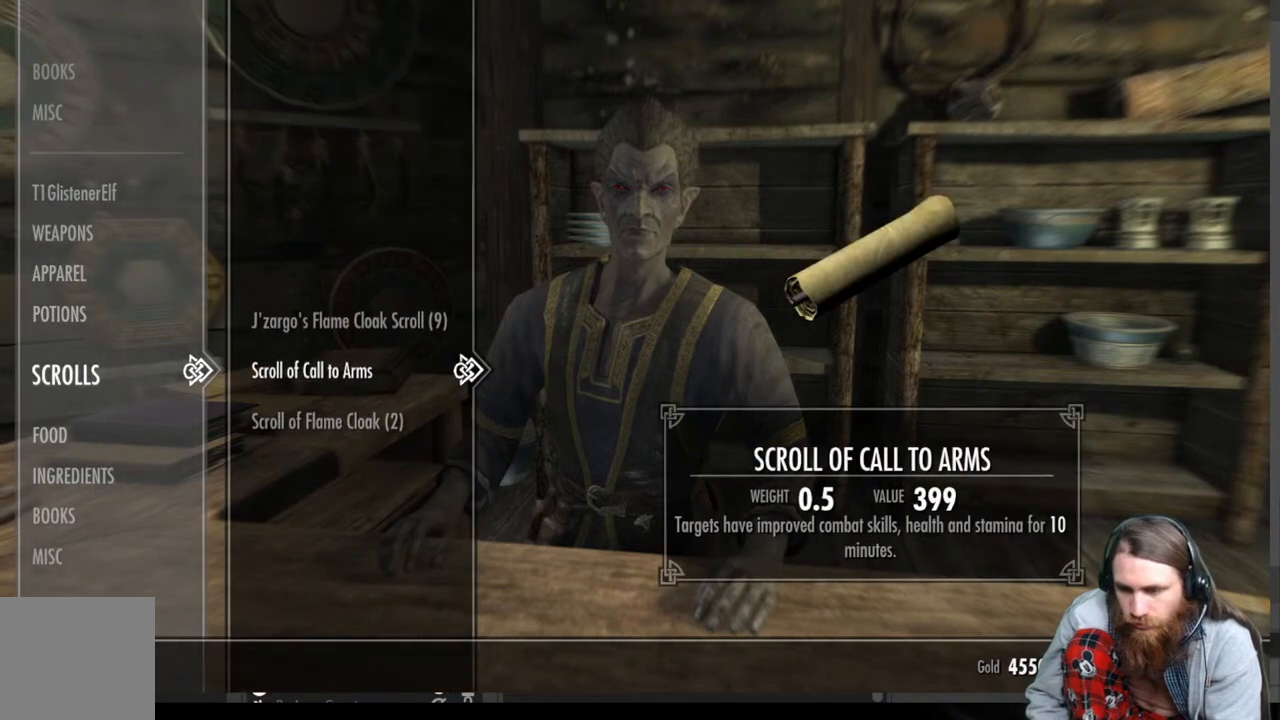
{"buttons": ["DPAD_LEFT"], "left_stick": "center", "right_stick": "center", "events": [[367, "DPAD_LEFT", "down"]]}
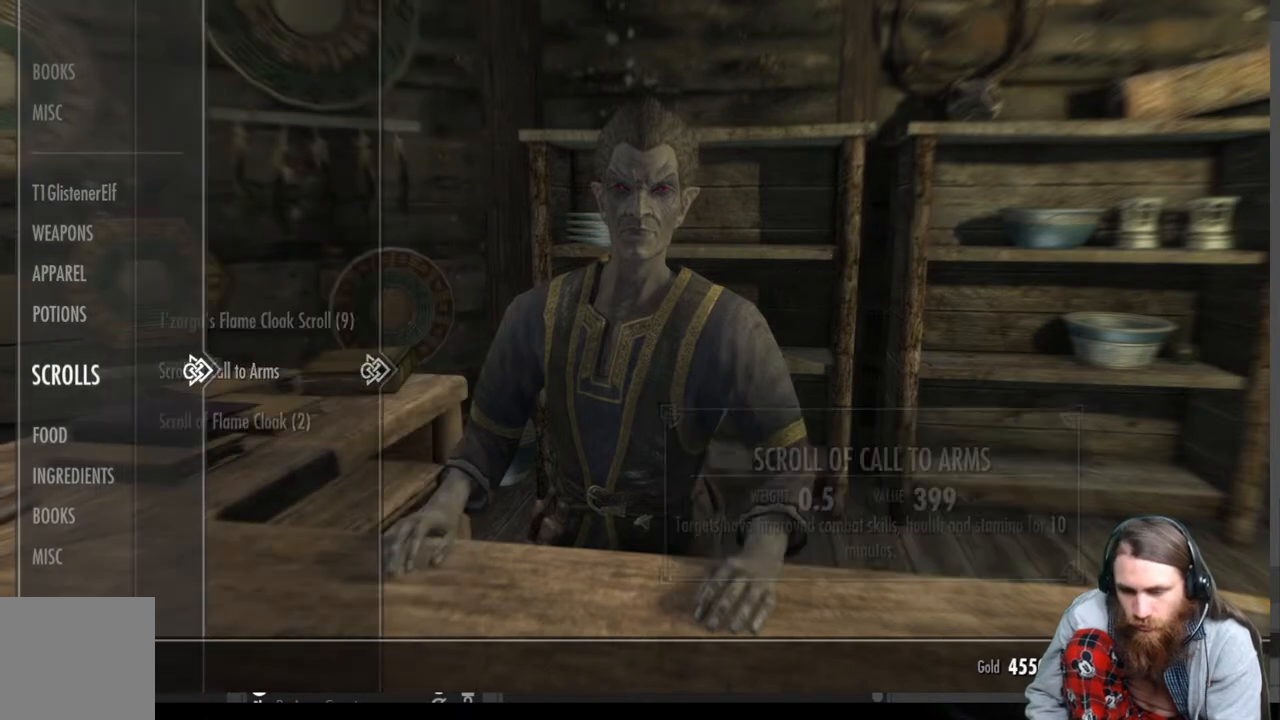
{"buttons": ["DPAD_DOWN"], "left_stick": "center", "right_stick": "center", "events": [[33, "DPAD_LEFT", "up"], [433, "DPAD_DOWN", "down"]]}
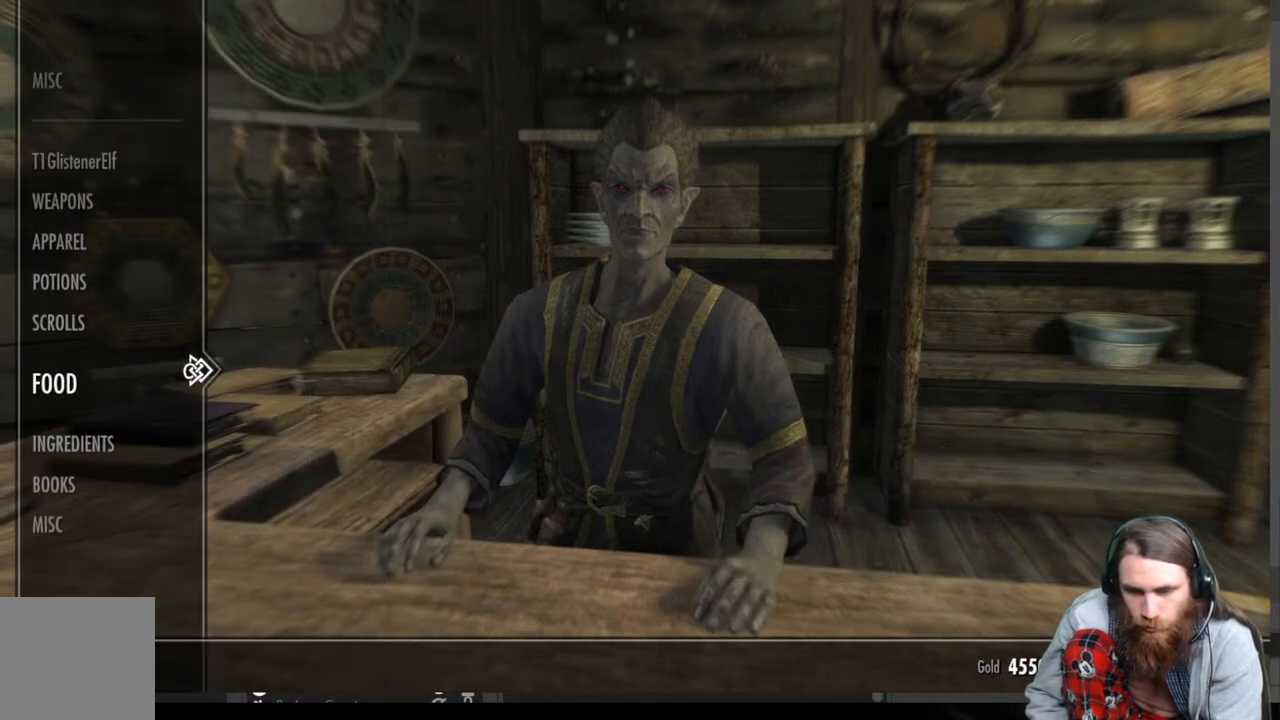
{"buttons": [], "left_stick": "center", "right_stick": "center", "events": [[67, "DPAD_DOWN", "up"]]}
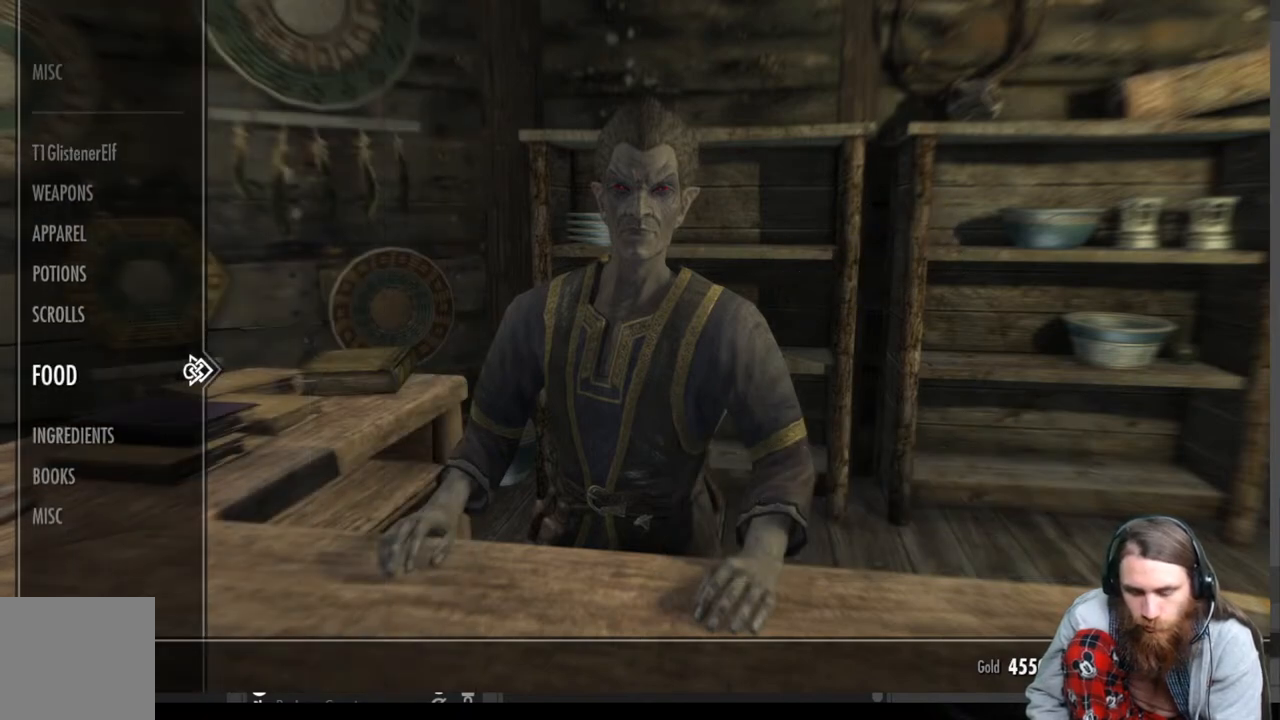
{"buttons": ["DPAD_UP"], "left_stick": "center", "right_stick": "center", "events": [[267, "DPAD_UP", "down"], [383, "DPAD_UP", "up"], [500, "DPAD_UP", "down"]]}
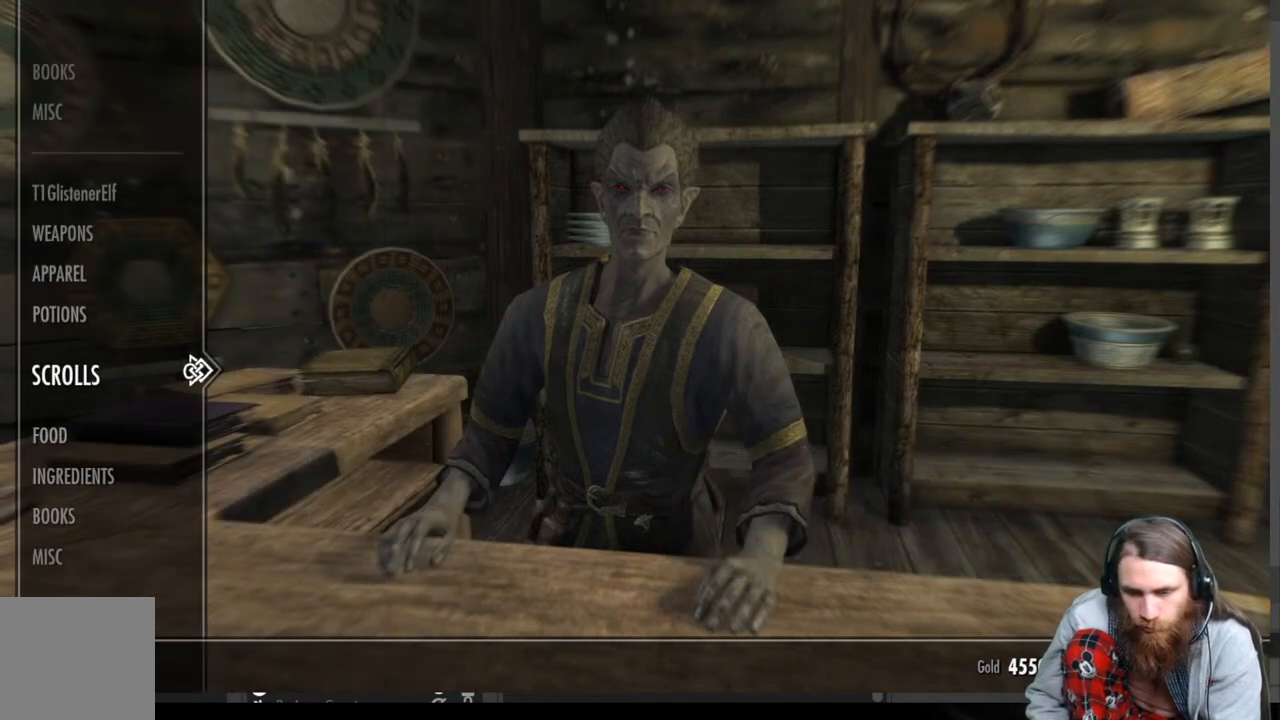
{"buttons": [], "left_stick": "center", "right_stick": "center", "events": [[100, "DPAD_UP", "up"], [350, "DPAD_UP", "down"], [450, "DPAD_UP", "up"]]}
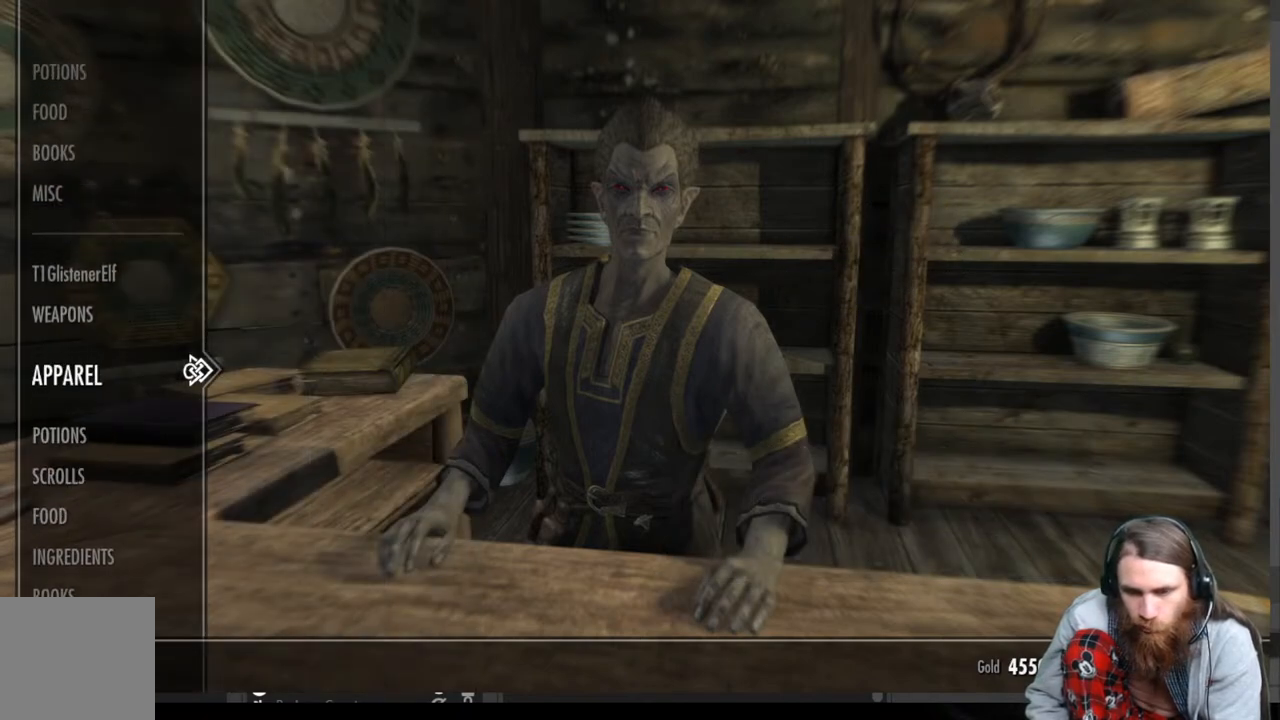
{"buttons": [], "left_stick": "center", "right_stick": "center", "events": []}
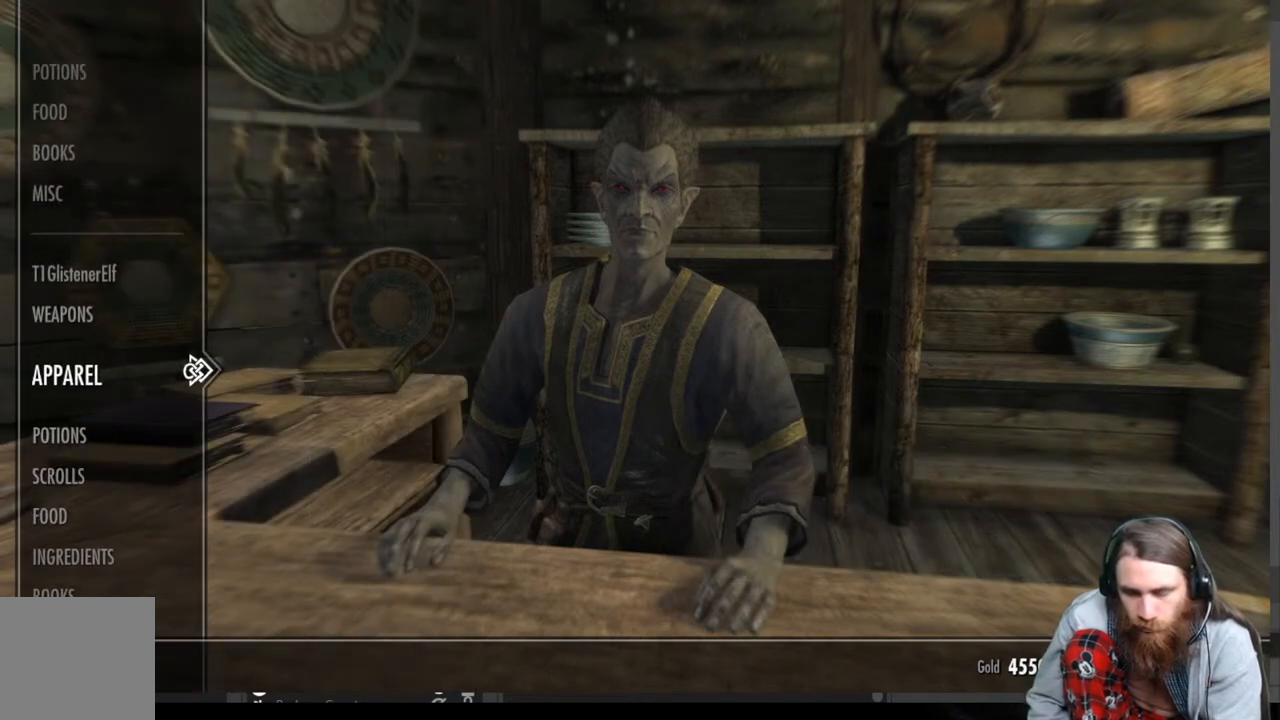
{"buttons": [], "left_stick": "center", "right_stick": "center", "events": [[350, "DPAD_RIGHT", "down"], [500, "DPAD_RIGHT", "up"]]}
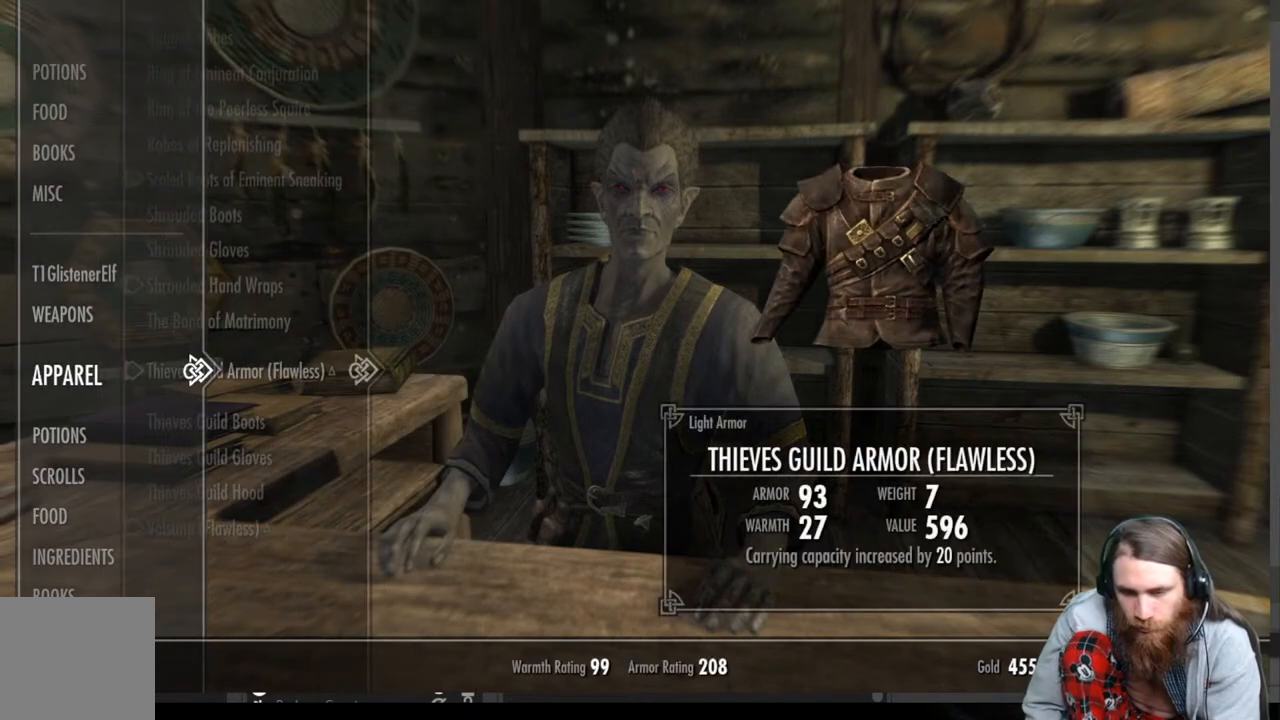
{"buttons": [], "left_stick": "center", "right_stick": "center", "events": []}
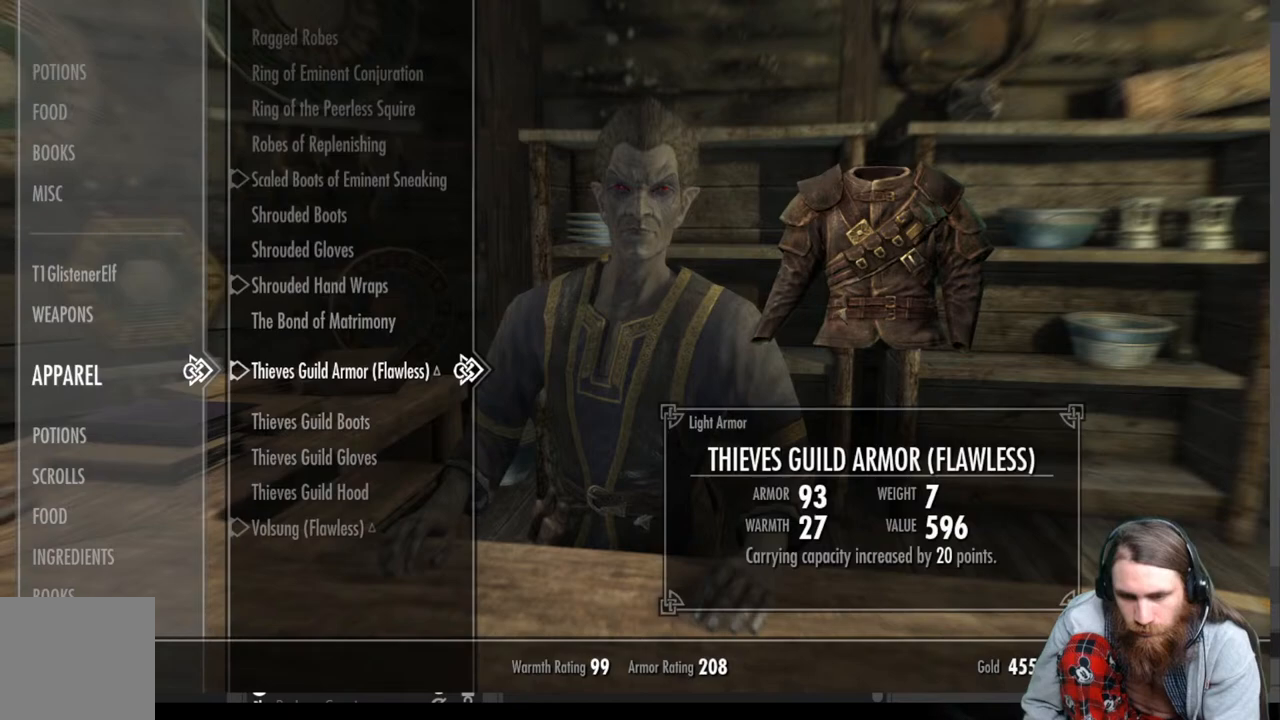
{"buttons": ["DPAD_UP"], "left_stick": "center", "right_stick": "center", "events": [[450, "DPAD_UP", "down"]]}
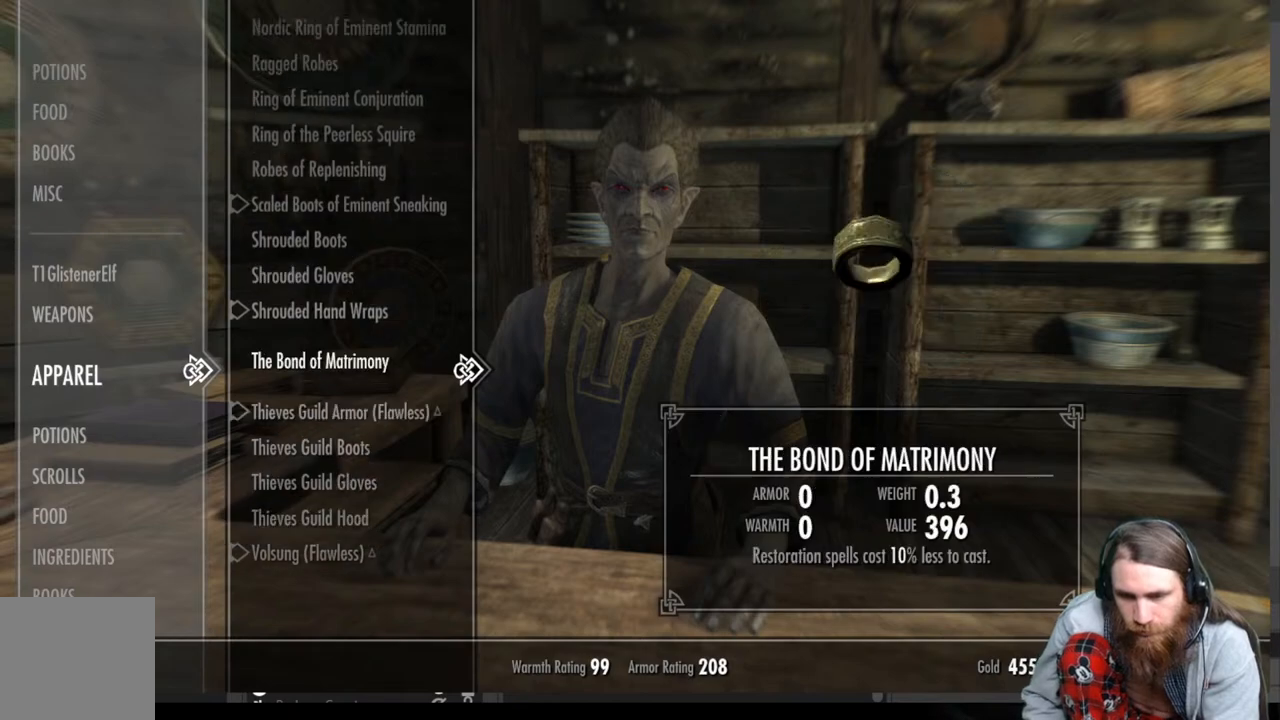
{"buttons": ["DPAD_UP"], "left_stick": "center", "right_stick": "center", "events": [[83, "DPAD_UP", "up"], [167, "DPAD_UP", "down"]]}
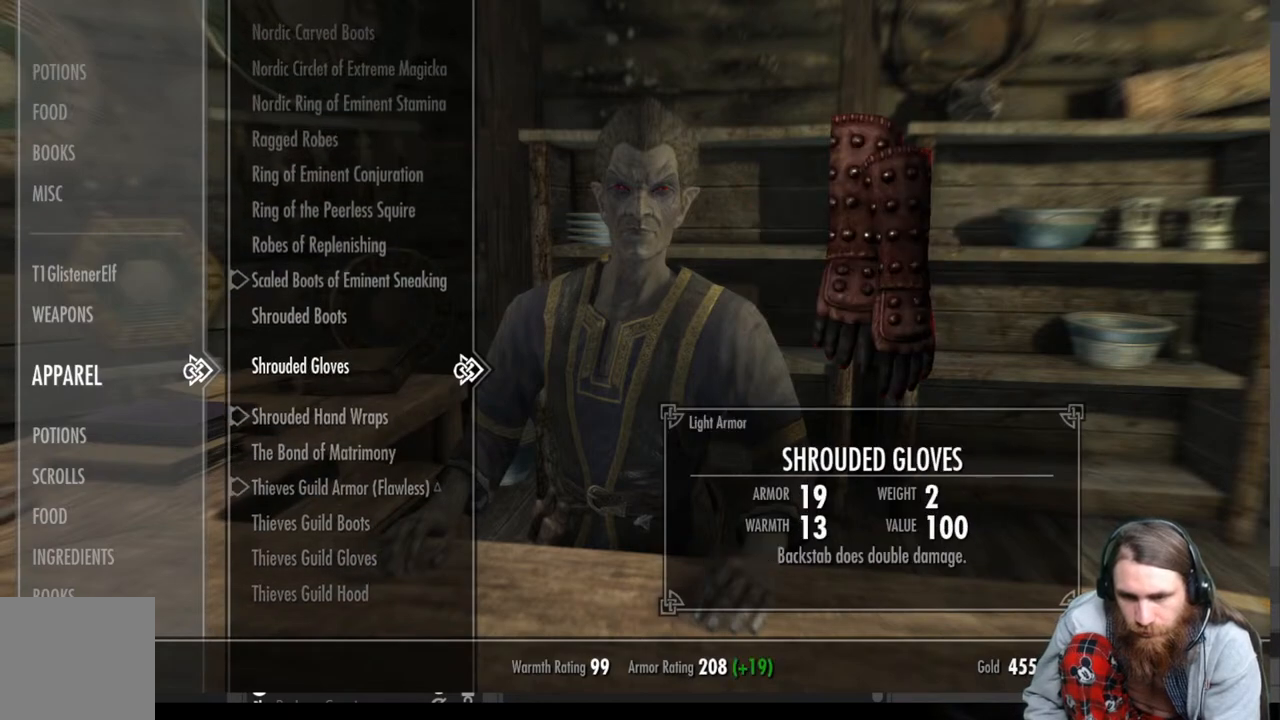
{"buttons": [], "left_stick": "center", "right_stick": "center", "events": [[283, "DPAD_UP", "up"]]}
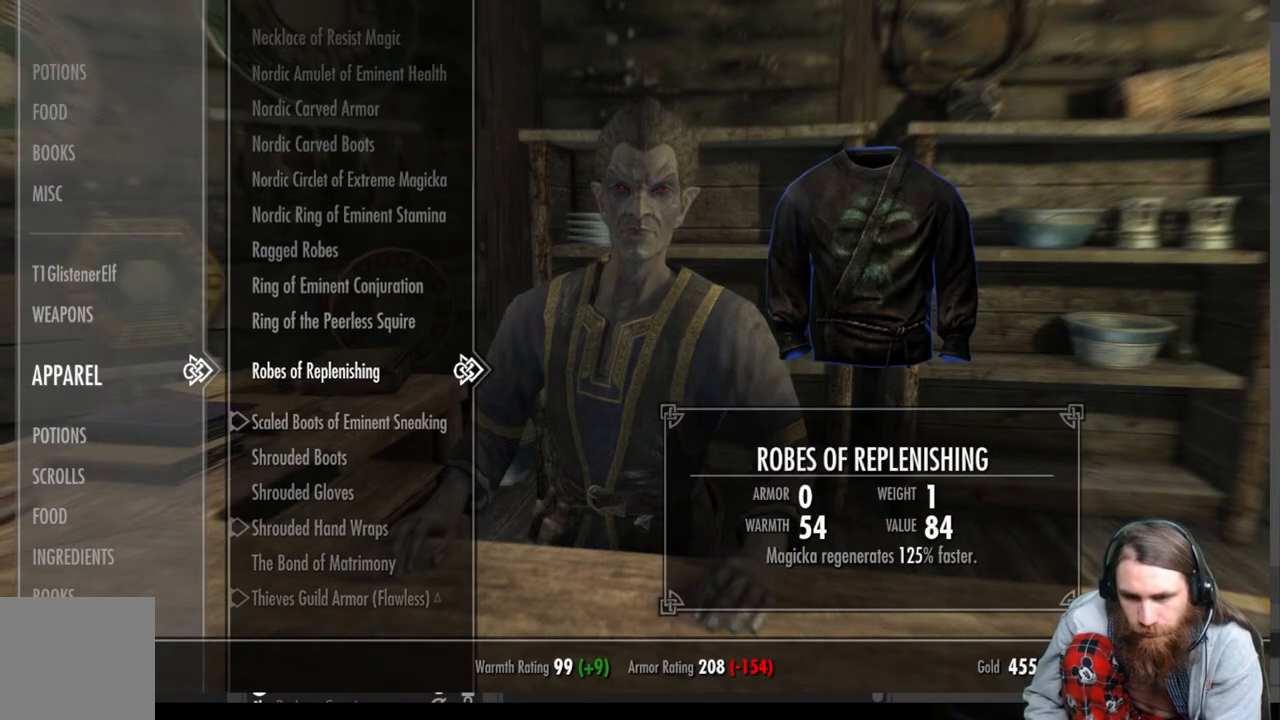
{"buttons": [], "left_stick": "center", "right_stick": "center", "events": [[267, "DPAD_UP", "down"], [417, "DPAD_UP", "up"]]}
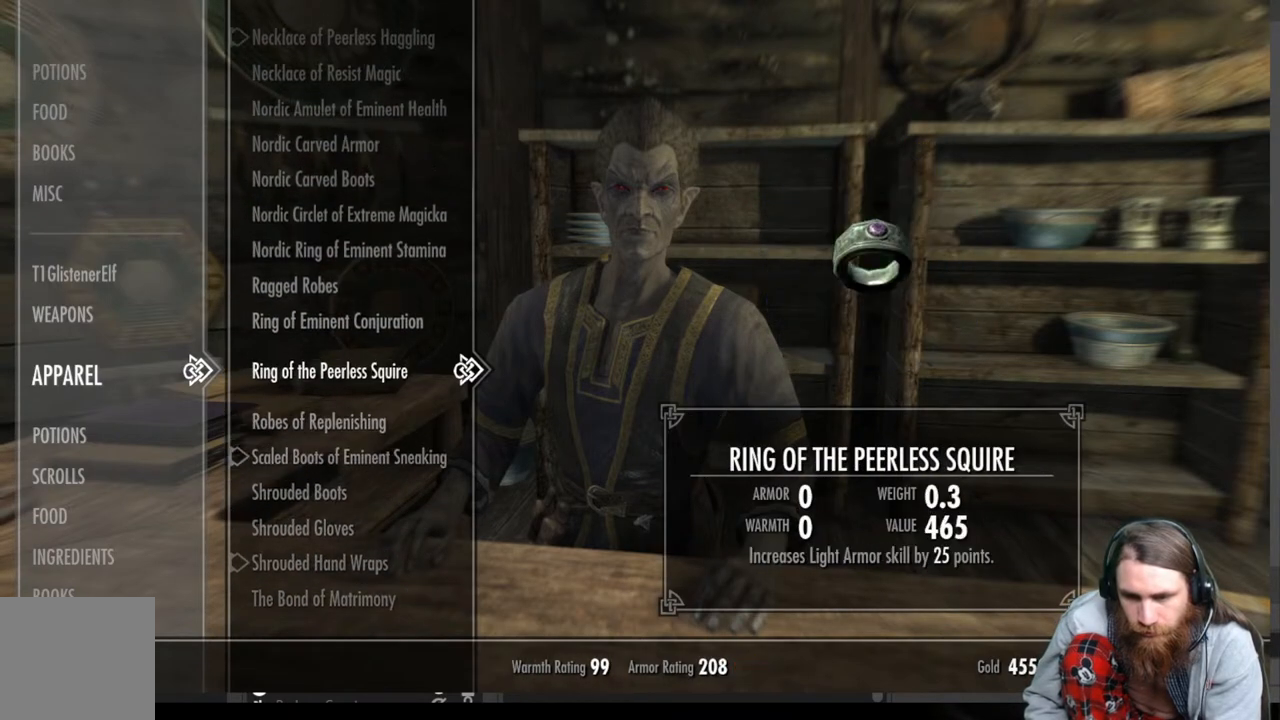
{"buttons": [], "left_stick": "center", "right_stick": "center", "events": [[100, "DPAD_UP", "down"], [217, "DPAD_UP", "up"], [333, "DPAD_UP", "down"], [450, "DPAD_UP", "up"]]}
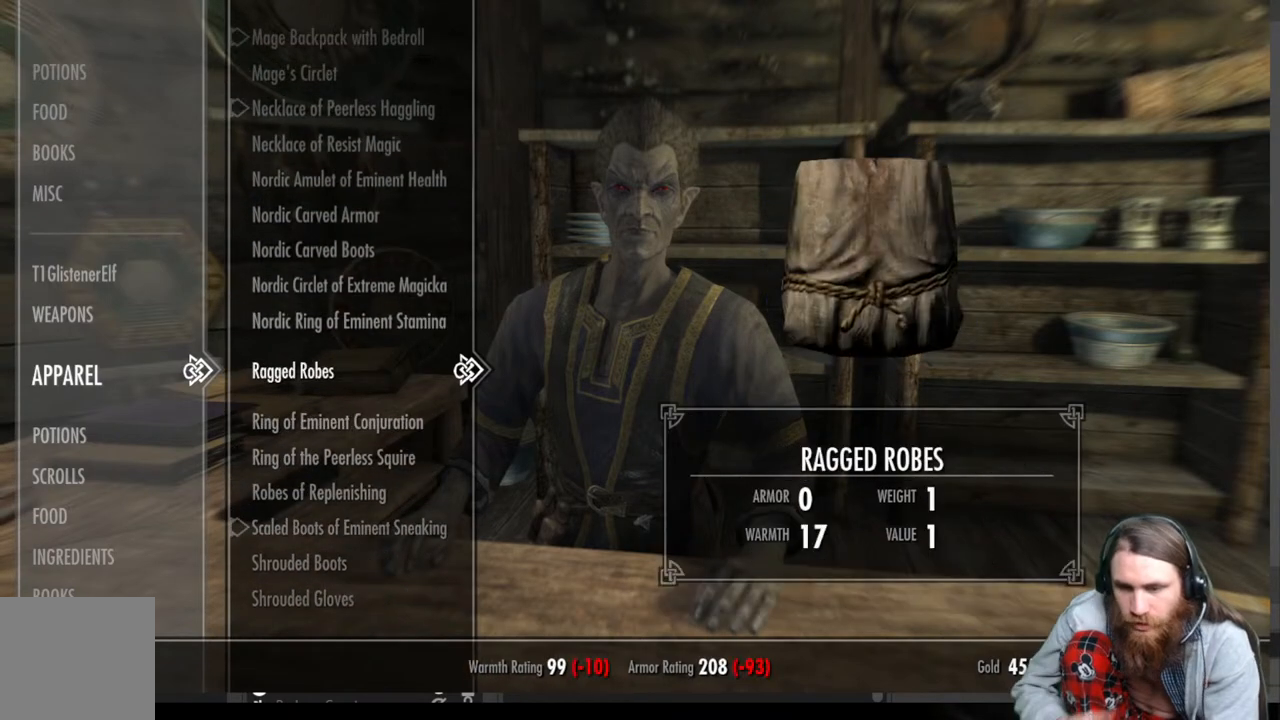
{"buttons": [], "left_stick": "center", "right_stick": "center", "events": []}
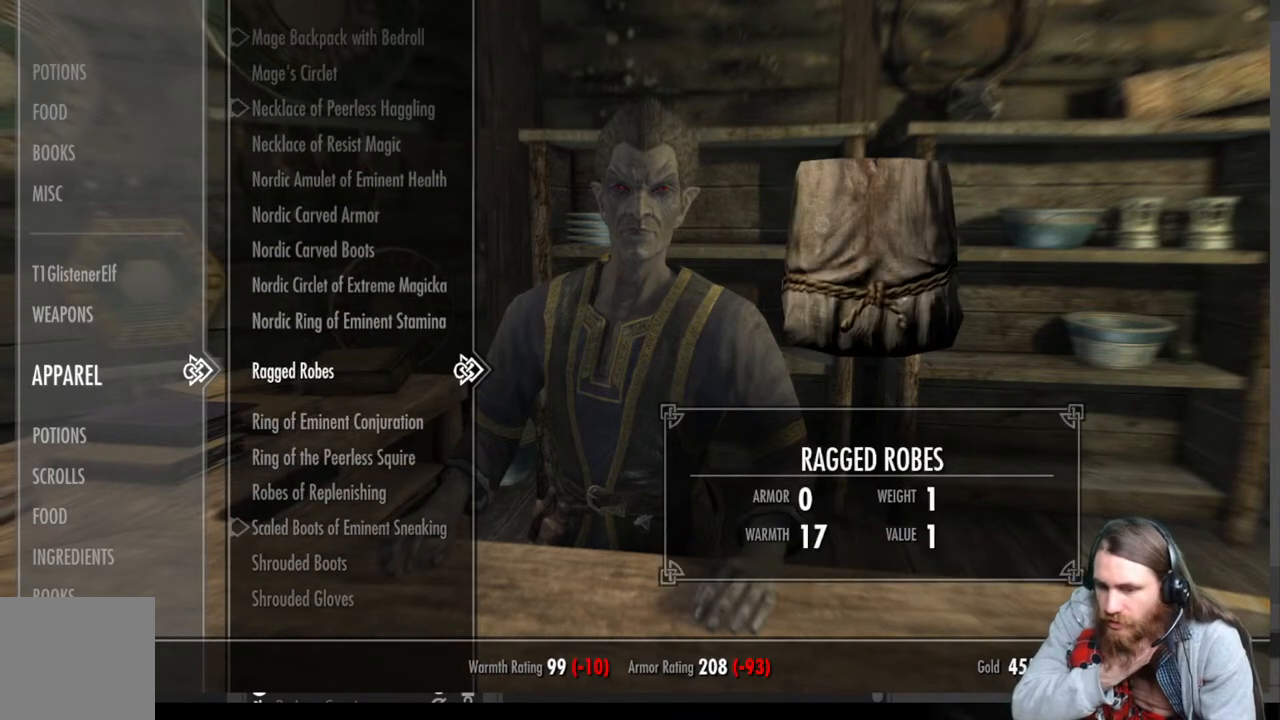
{"buttons": [], "left_stick": "center", "right_stick": "center", "events": [[200, "DPAD_UP", "down"], [350, "DPAD_UP", "up"]]}
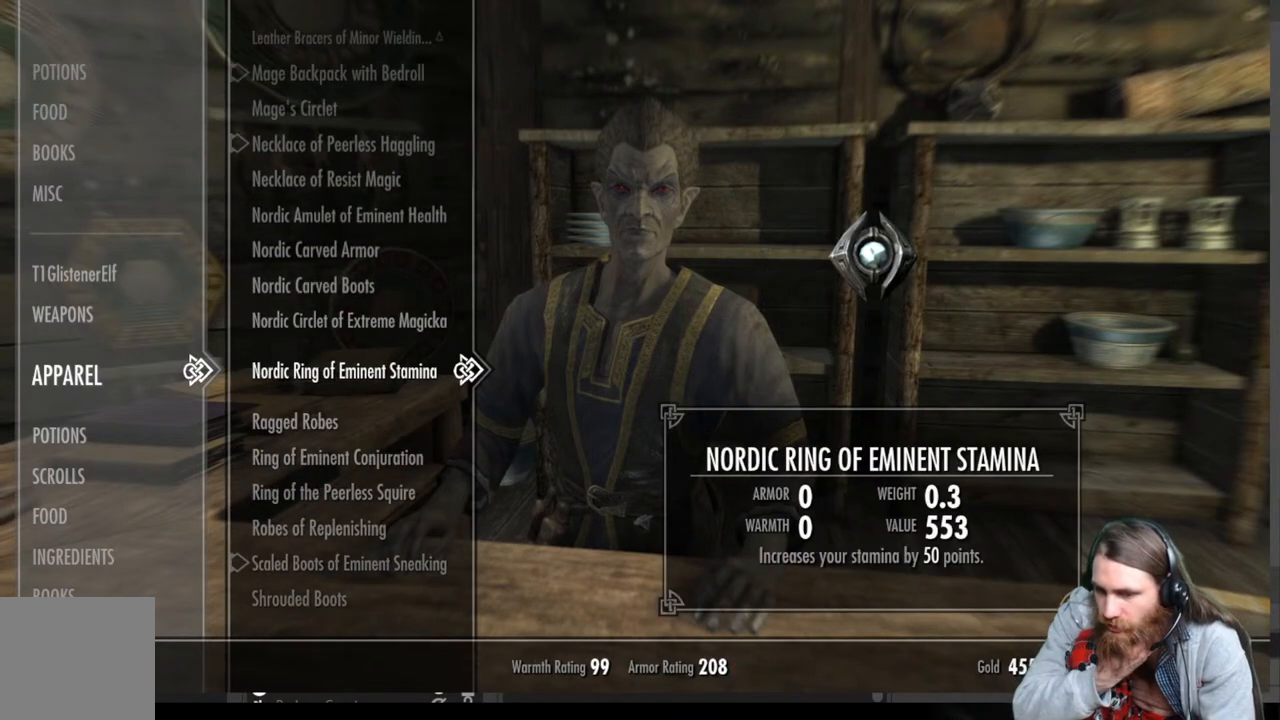
{"buttons": [], "left_stick": "center", "right_stick": "center", "events": []}
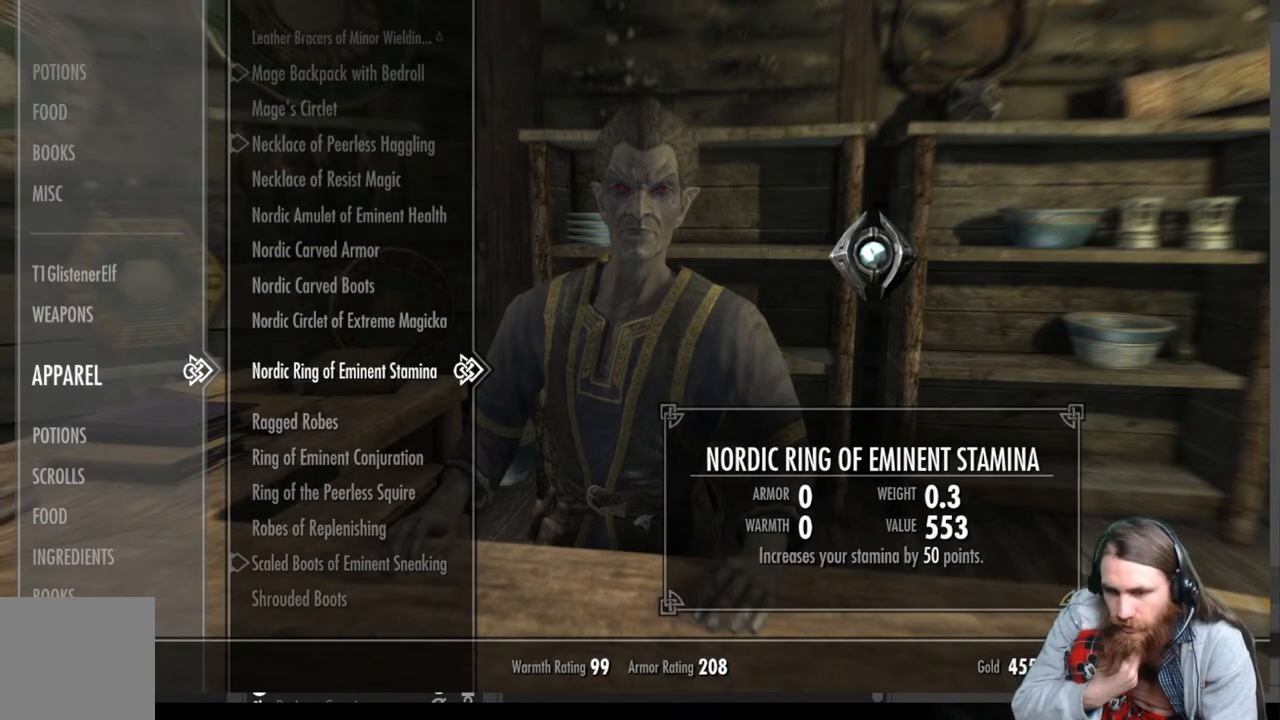
{"buttons": [], "left_stick": "center", "right_stick": "center", "events": [[350, "DPAD_UP", "down"], [500, "DPAD_UP", "up"]]}
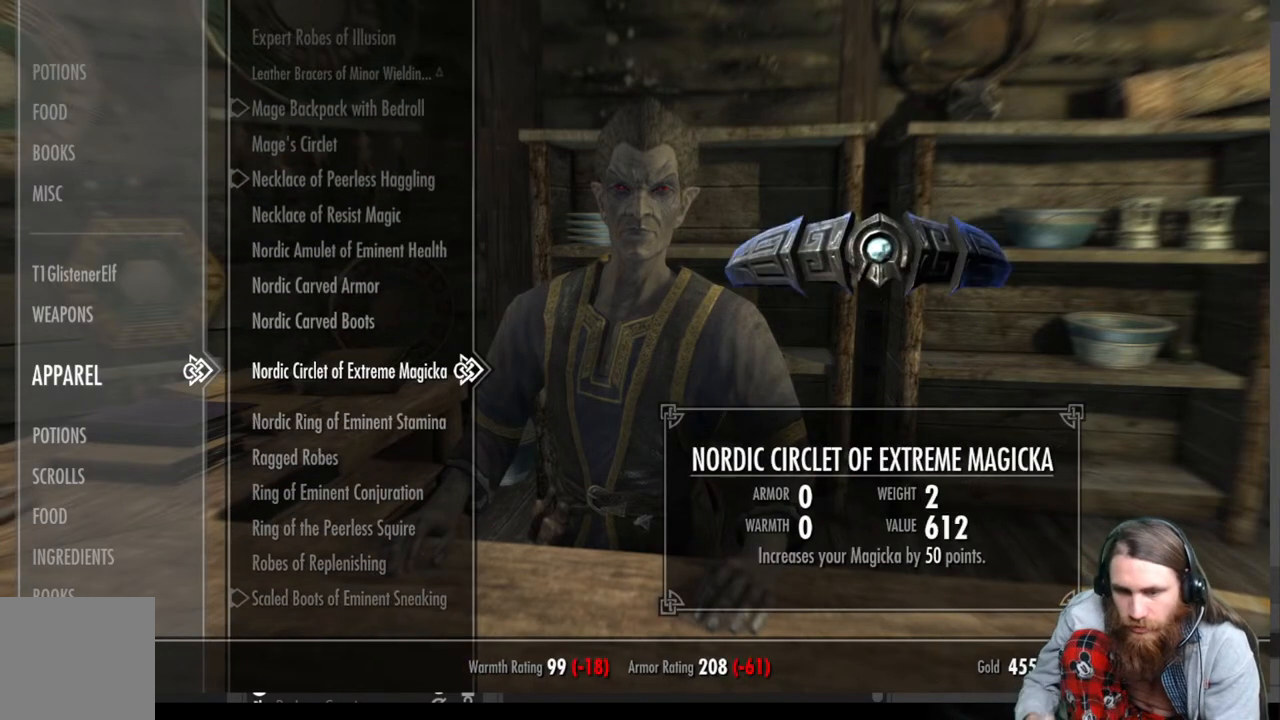
{"buttons": [], "left_stick": "center", "right_stick": "center", "events": [[100, "DPAD_UP", "down"], [217, "DPAD_UP", "up"], [367, "DPAD_UP", "down"], [467, "DPAD_UP", "up"]]}
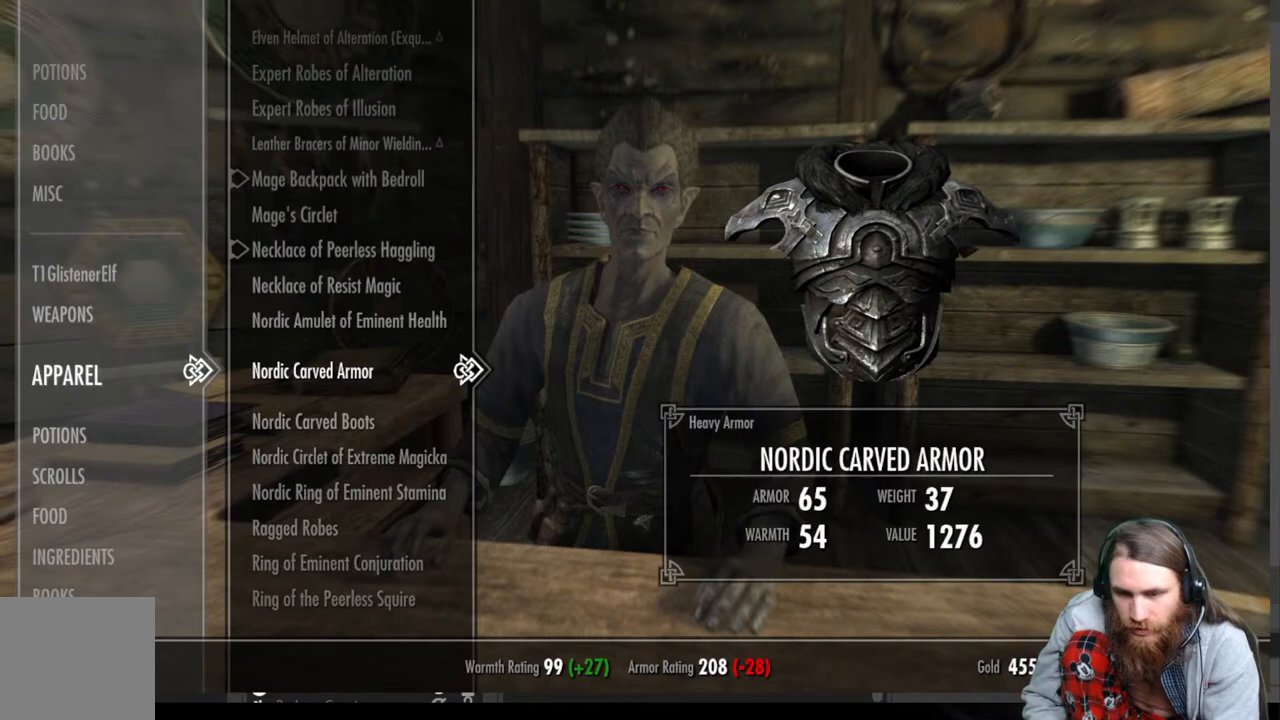
{"buttons": [], "left_stick": "center", "right_stick": "center", "events": [[67, "DPAD_UP", "down"], [183, "DPAD_UP", "up"], [367, "DPAD_UP", "down"], [500, "DPAD_UP", "up"]]}
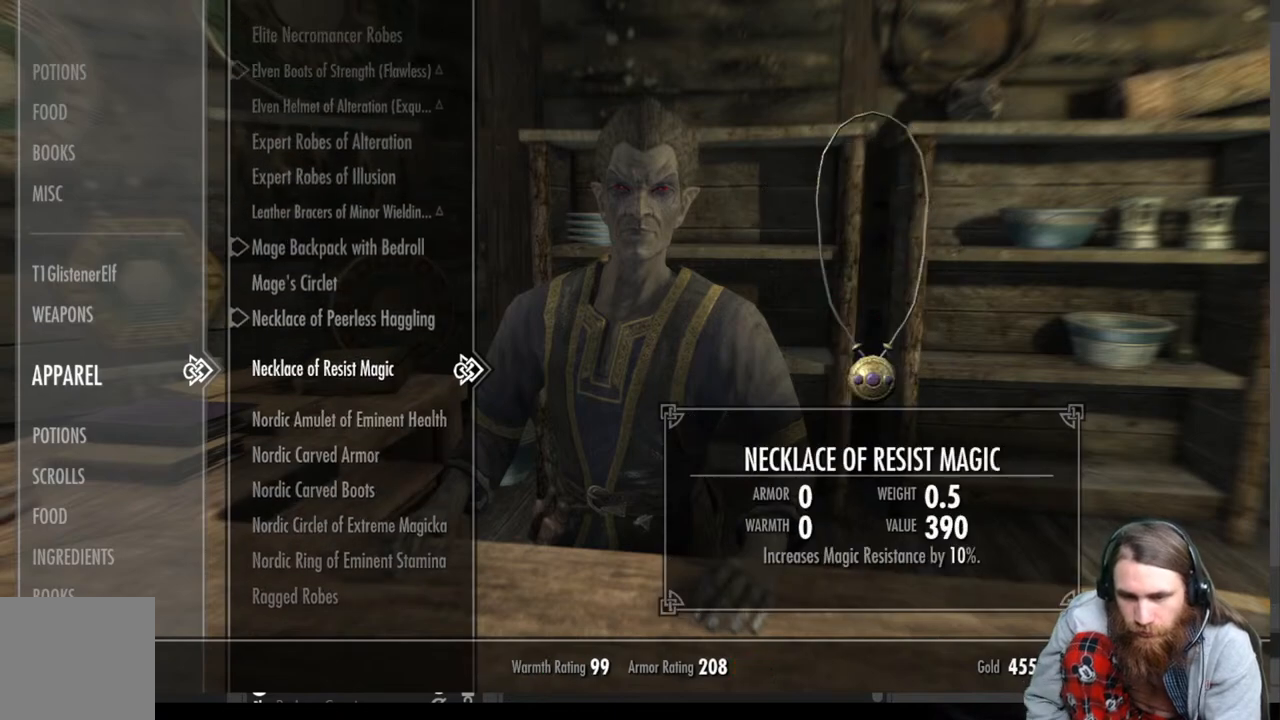
{"buttons": [], "left_stick": "center", "right_stick": "center", "events": [[150, "DPAD_UP", "down"], [267, "DPAD_UP", "up"], [383, "DPAD_UP", "down"], [500, "DPAD_UP", "up"]]}
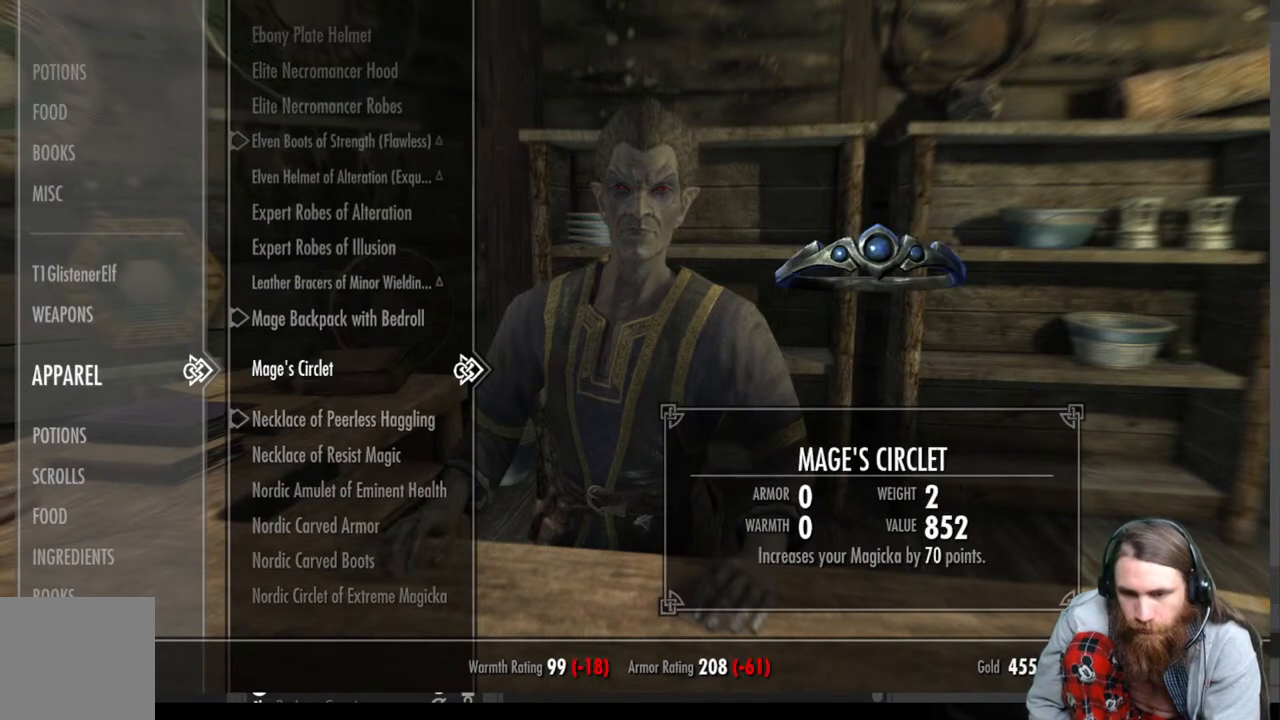
{"buttons": ["DPAD_UP"], "left_stick": "center", "right_stick": "center", "events": [[167, "DPAD_UP", "down"], [300, "DPAD_UP", "up"], [450, "DPAD_UP", "down"]]}
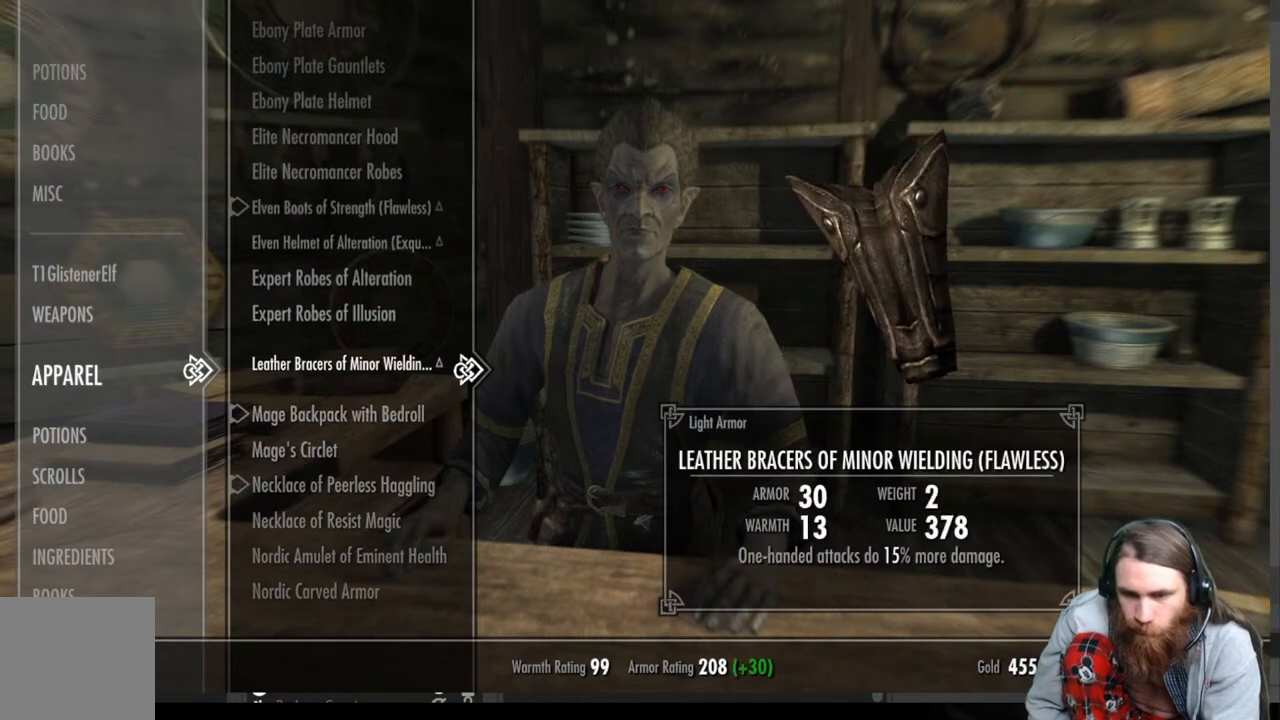
{"buttons": ["DPAD_UP"], "left_stick": "center", "right_stick": "center", "events": [[50, "DPAD_UP", "up"], [200, "DPAD_UP", "down"]]}
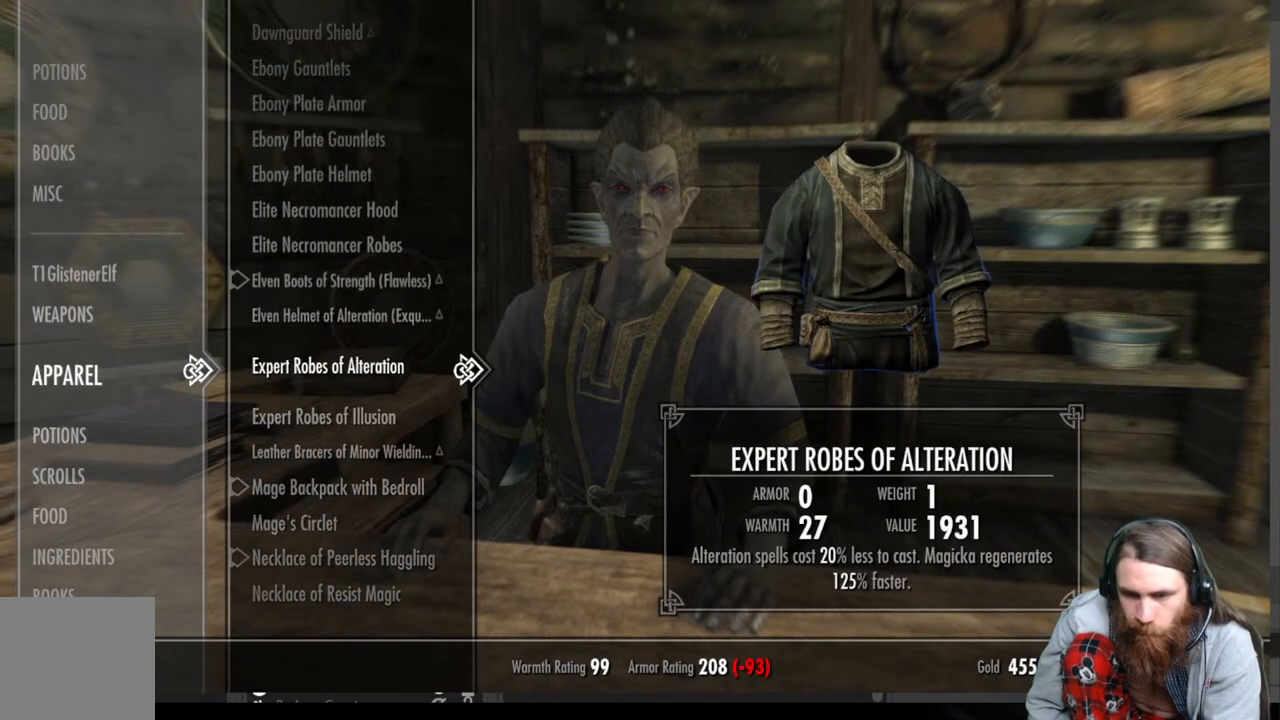
{"buttons": [], "left_stick": "center", "right_stick": "center", "events": [[267, "DPAD_UP", "up"]]}
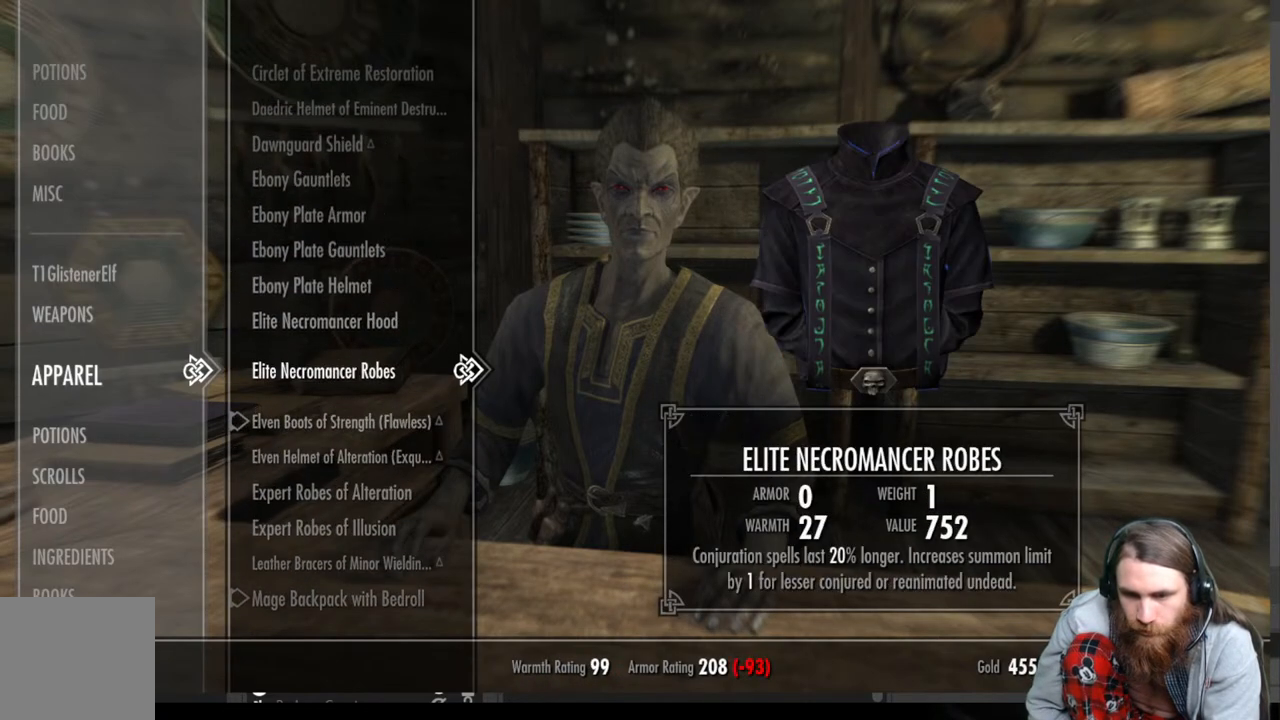
{"buttons": ["DPAD_UP"], "left_stick": "center", "right_stick": "center", "events": [[17, "DPAD_UP", "down"], [167, "DPAD_UP", "up"], [317, "DPAD_UP", "down"]]}
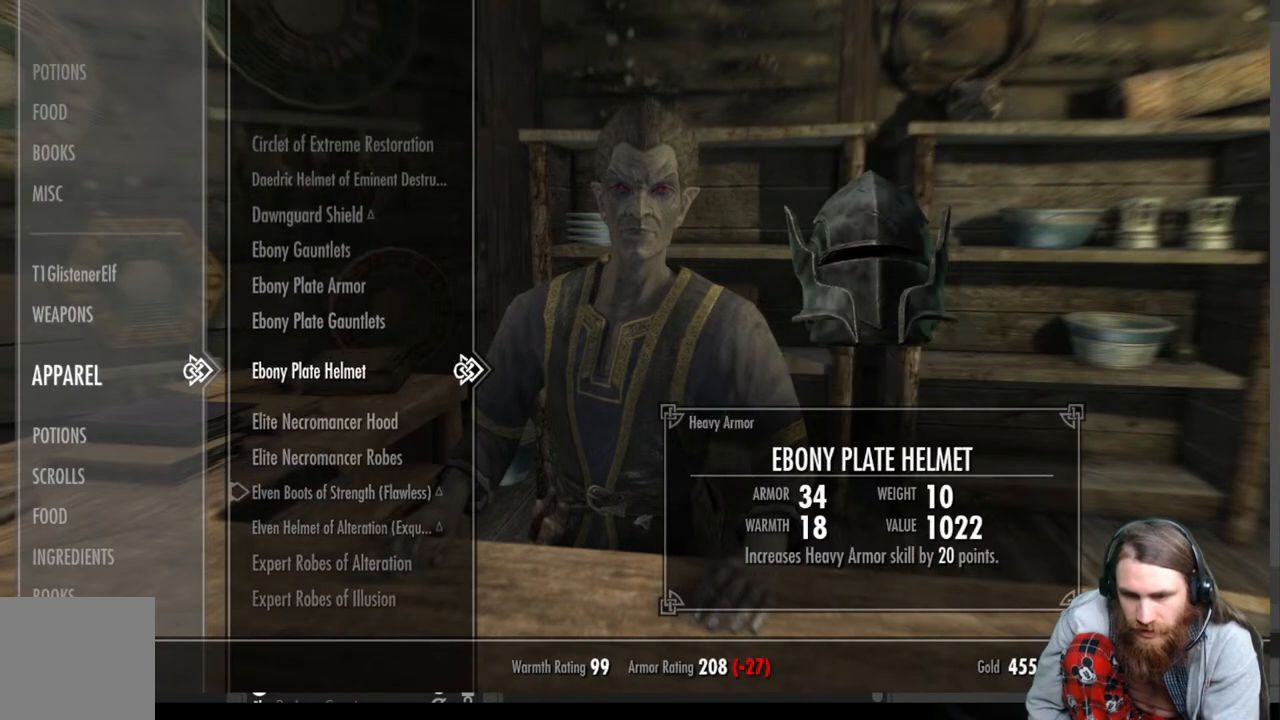
{"buttons": [], "left_stick": "center", "right_stick": "center", "events": [[317, "DPAD_UP", "up"]]}
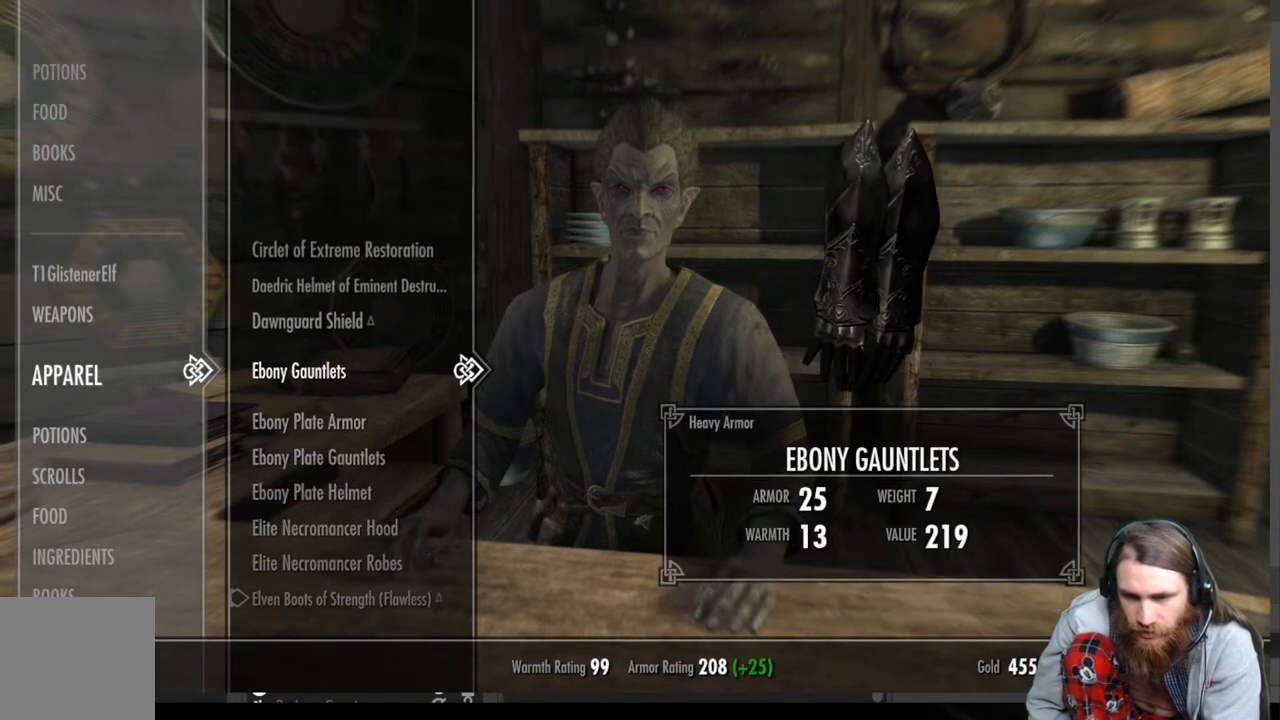
{"buttons": [], "left_stick": "center", "right_stick": "center", "events": [[217, "DPAD_UP", "down"], [350, "DPAD_UP", "up"]]}